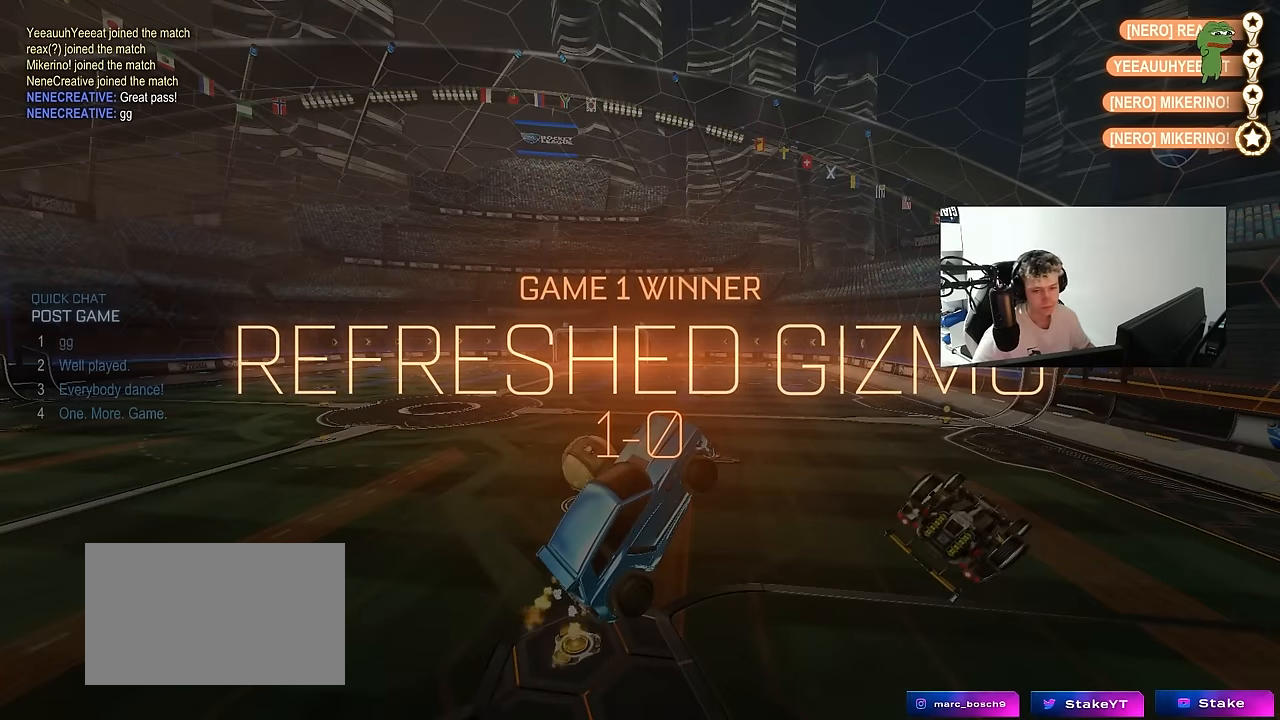
Gameplay with keyboard and mouse; each line is a JSON object with the keys and mouse buttons held at the frame after it. "events" lists presses ("down") and releases ("up") of "1", "2", "3", "4", "5", "a", "alt", "c", "caps_lock", "ctrl", "d", "e", "f", "g", "q", "r", "s", "shift", "space", "t", "tab", "v", "w", "x", "z", "mouse_left", "mouse_wheel" and "mouse_right" between this image and that frame as [ms after this image, input, new state], when the widget could be followed in between. "mouse_left", "mouse_wheel", "mouse_right" = the "left", "wheel", "right" buttons of the "mouse" list. No other keys are recorded. "wheel" means that the mouse wheel is clicked or scrolled. "mouse_move" is the direction in which the mouse moves at that frame (one of eight, or "still"), when it could be read.
{"keys": [], "mouse": [], "mouse_move": "still", "events": [[33, "1", "up"], [83, "1", "down"], [183, "1", "up"]]}
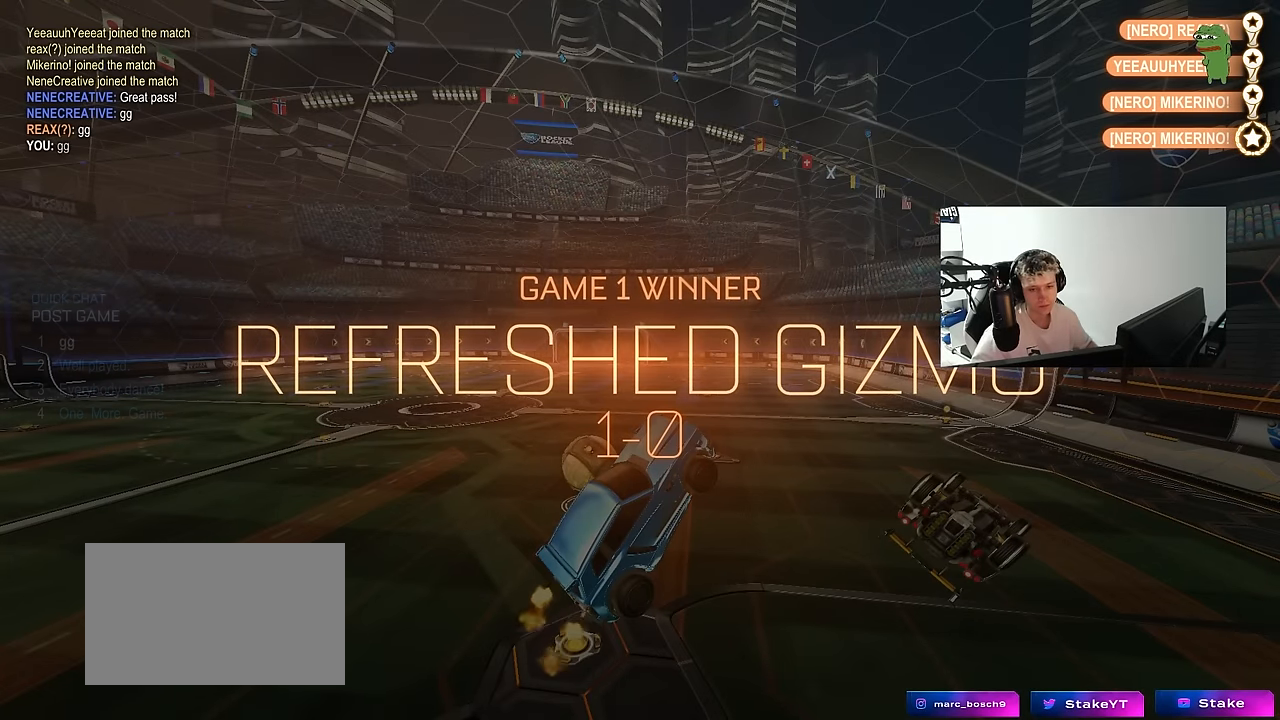
{"keys": [], "mouse": [], "mouse_move": "still", "events": []}
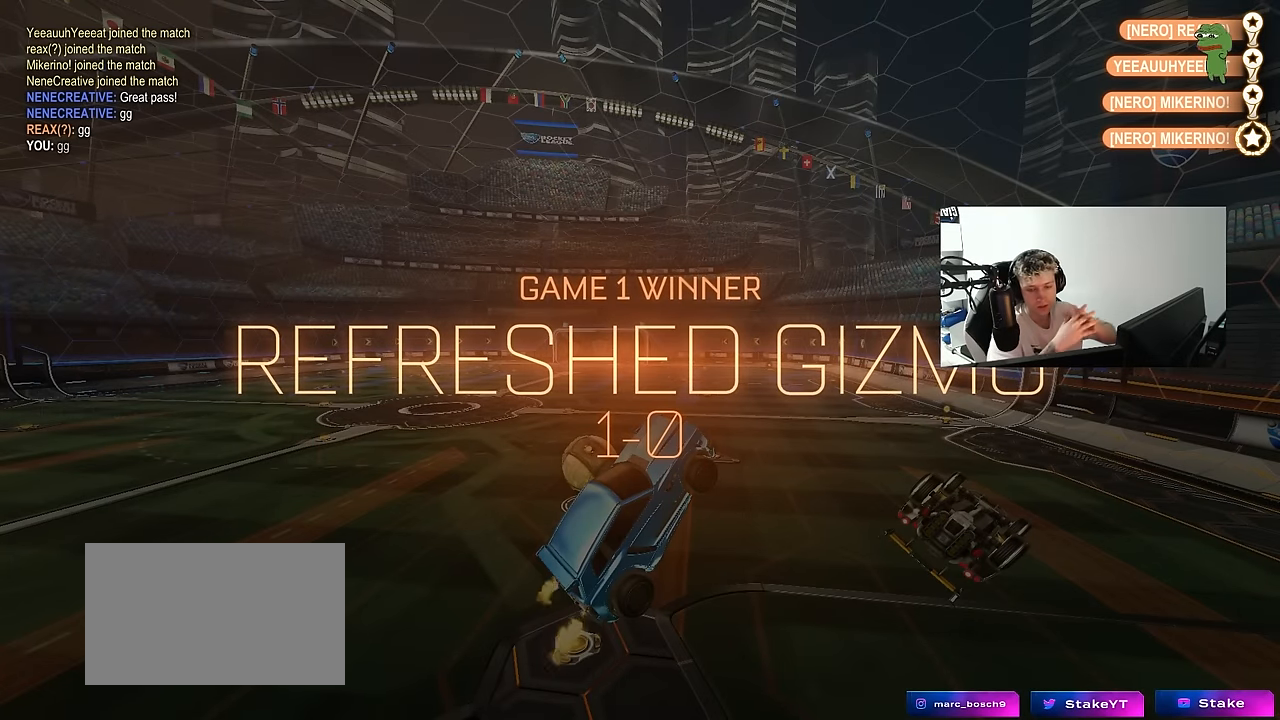
{"keys": [], "mouse": [], "mouse_move": "still", "events": []}
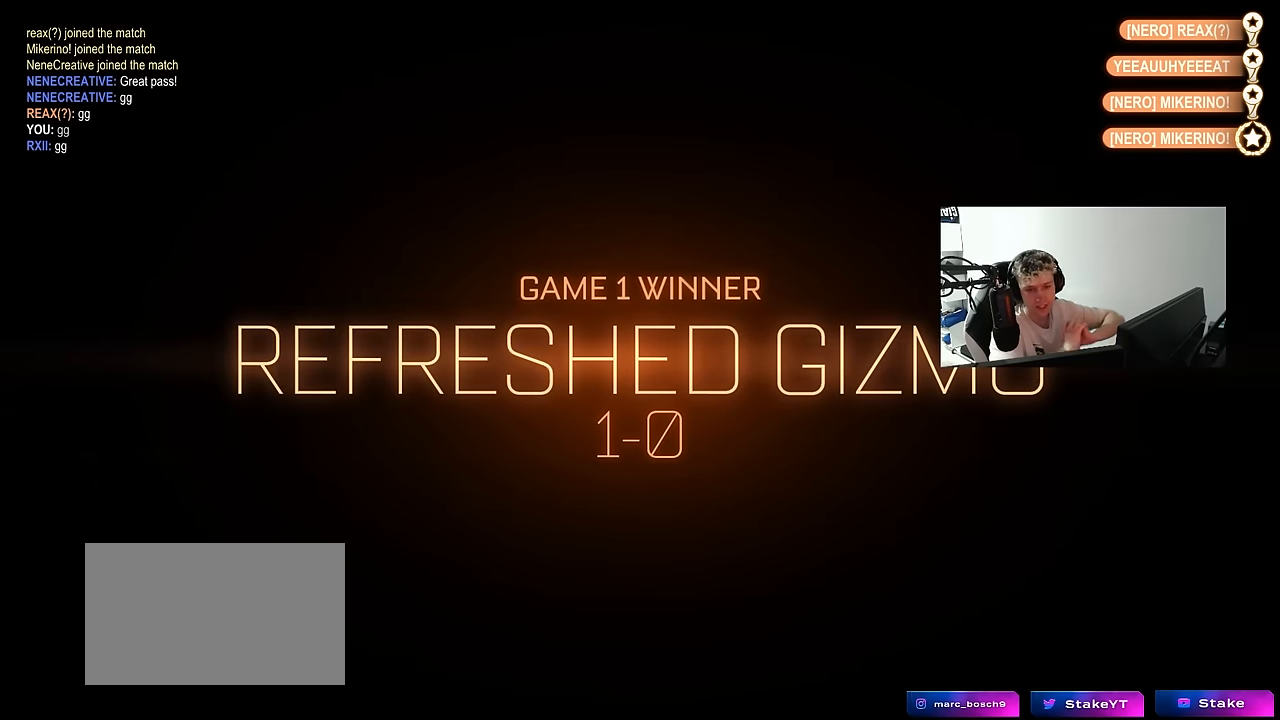
{"keys": [], "mouse": [], "mouse_move": "still", "events": []}
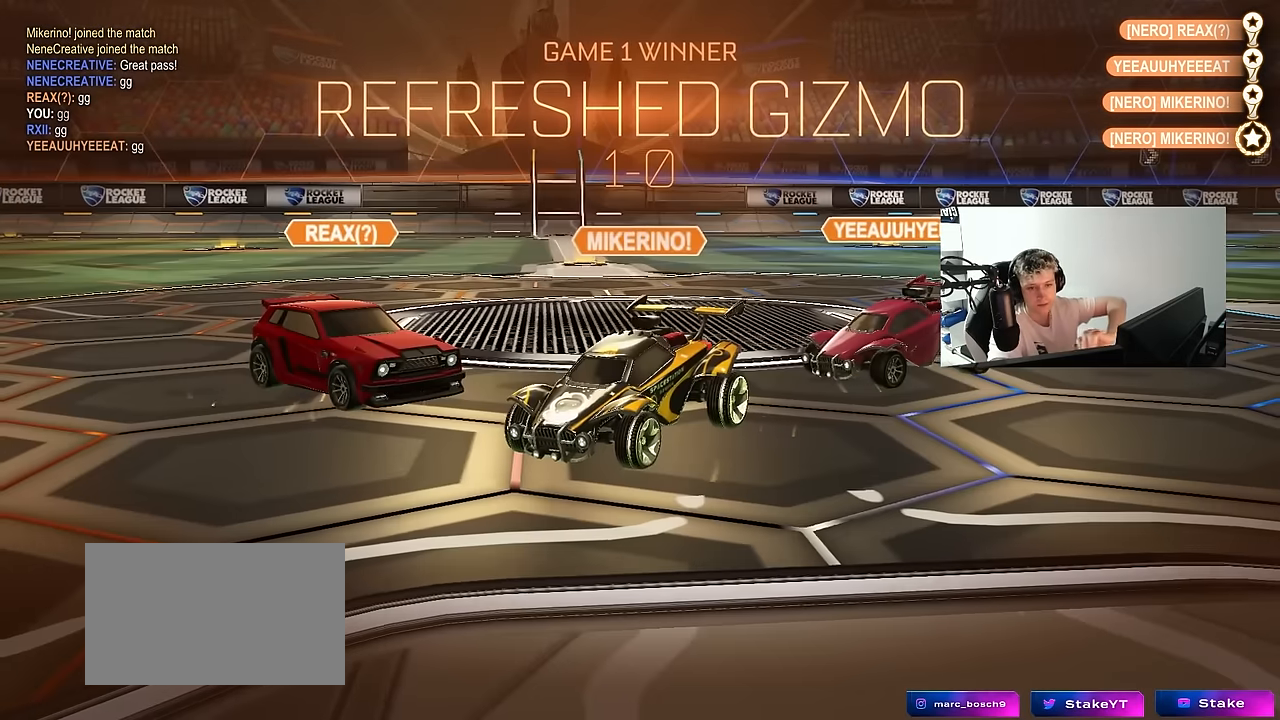
{"keys": [], "mouse": [], "mouse_move": "still", "events": []}
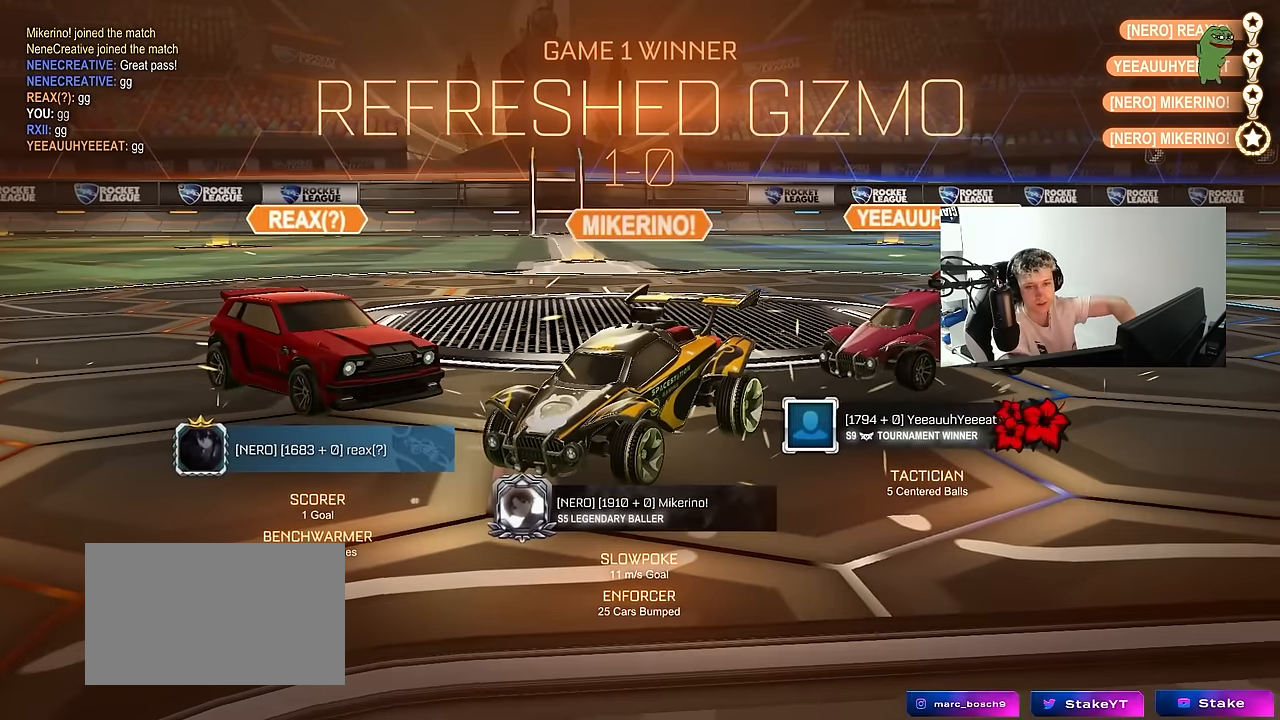
{"keys": [], "mouse": [], "mouse_move": "still", "events": []}
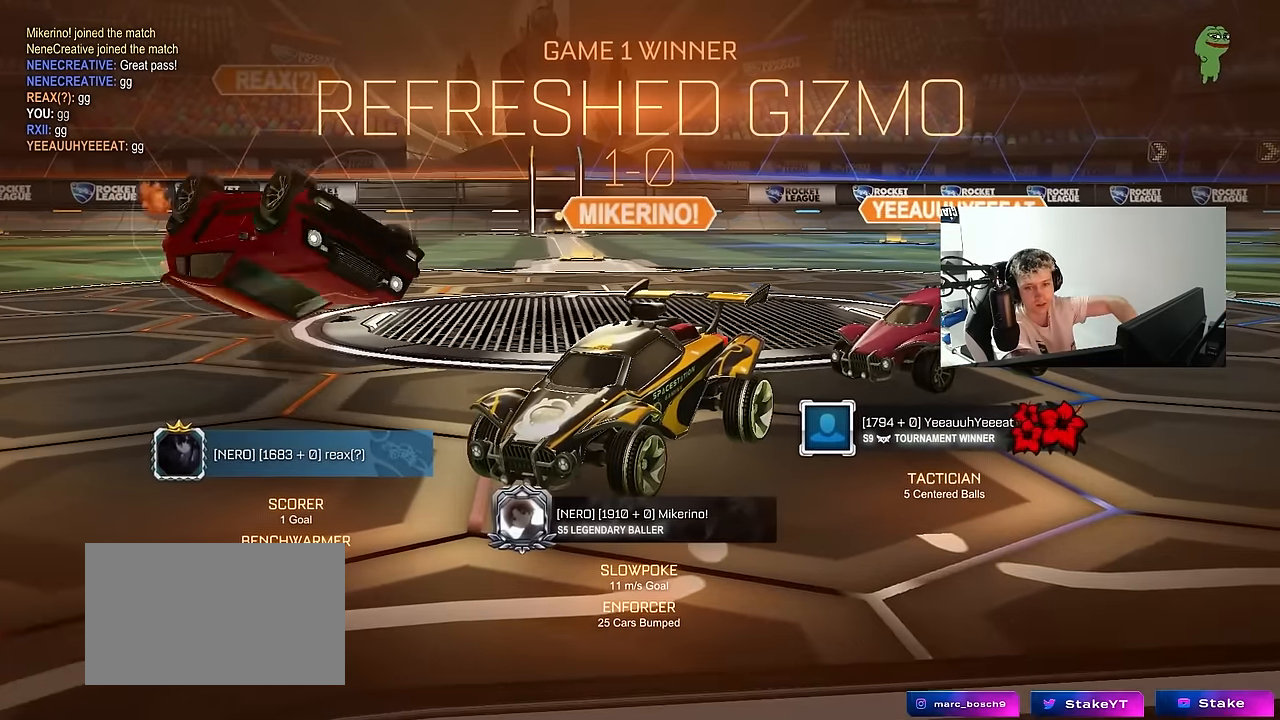
{"keys": [], "mouse": [], "mouse_move": "still", "events": []}